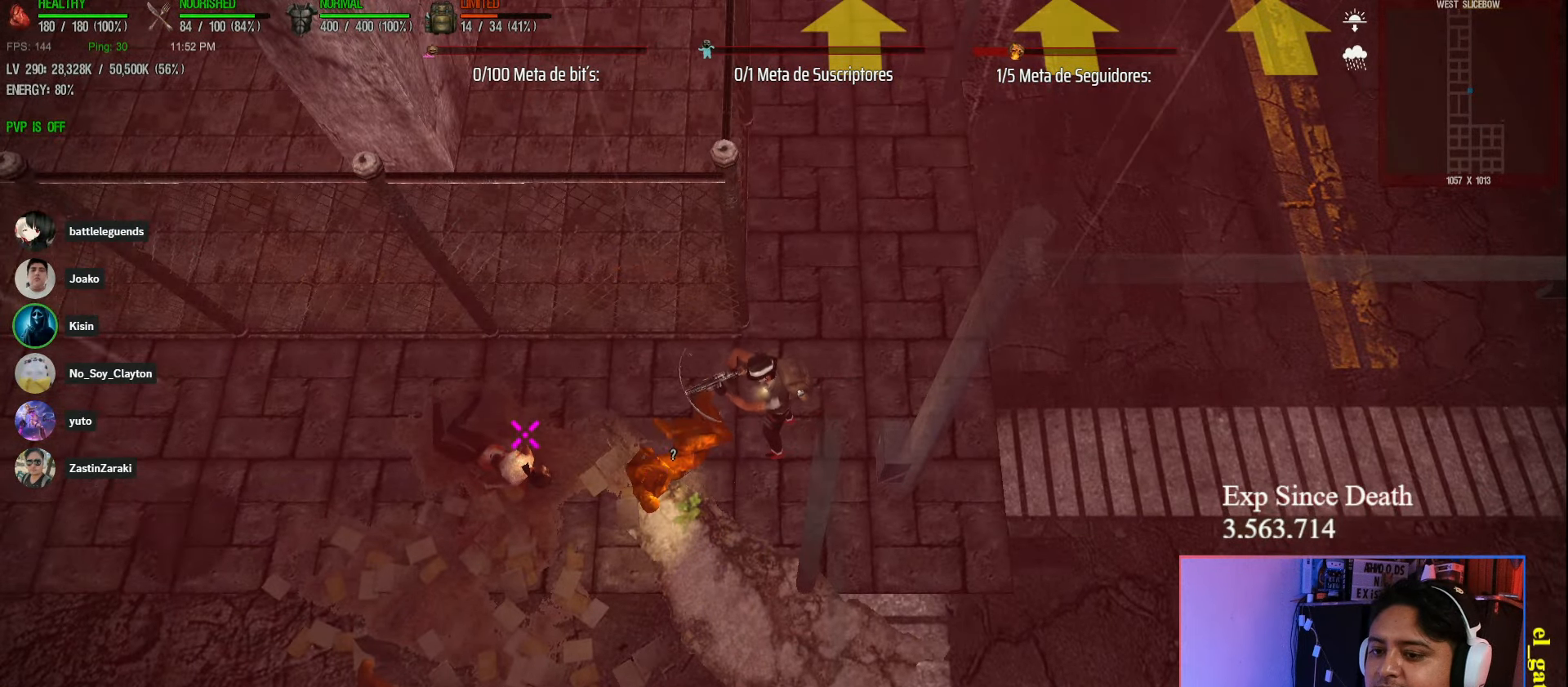
Gameplay with keyboard; each line is a JSON object with the keys held at the frame after it. "events" lists presses ("down") and releases ("up") of "a", "ctrl", "d", "e", "q", "s", "shift", "space" and "w" between this image and that frame as [ms after this image, input, new state], when the widget could be followed in between. No other keys are recorded. Mouse input is not recorded.
{"keys": ["e"], "events": []}
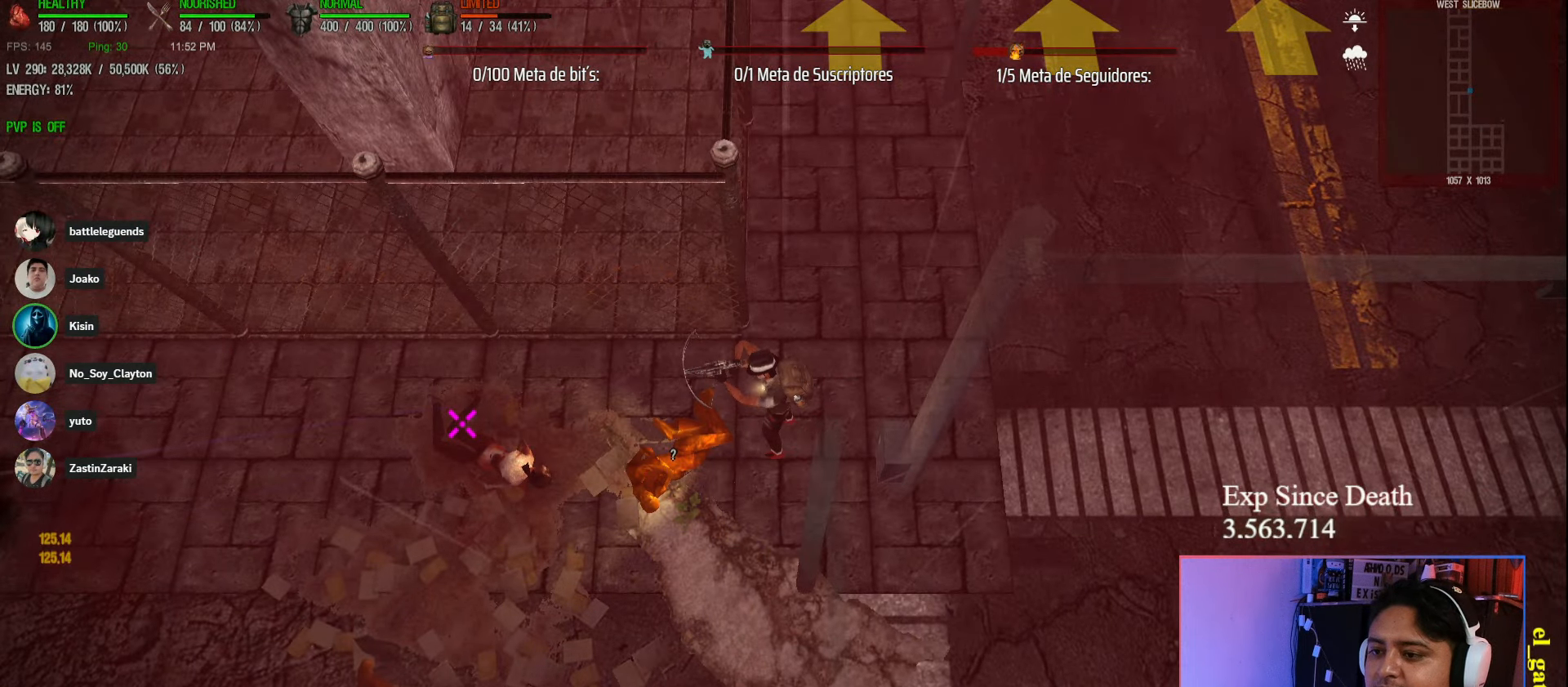
{"keys": ["e"], "events": []}
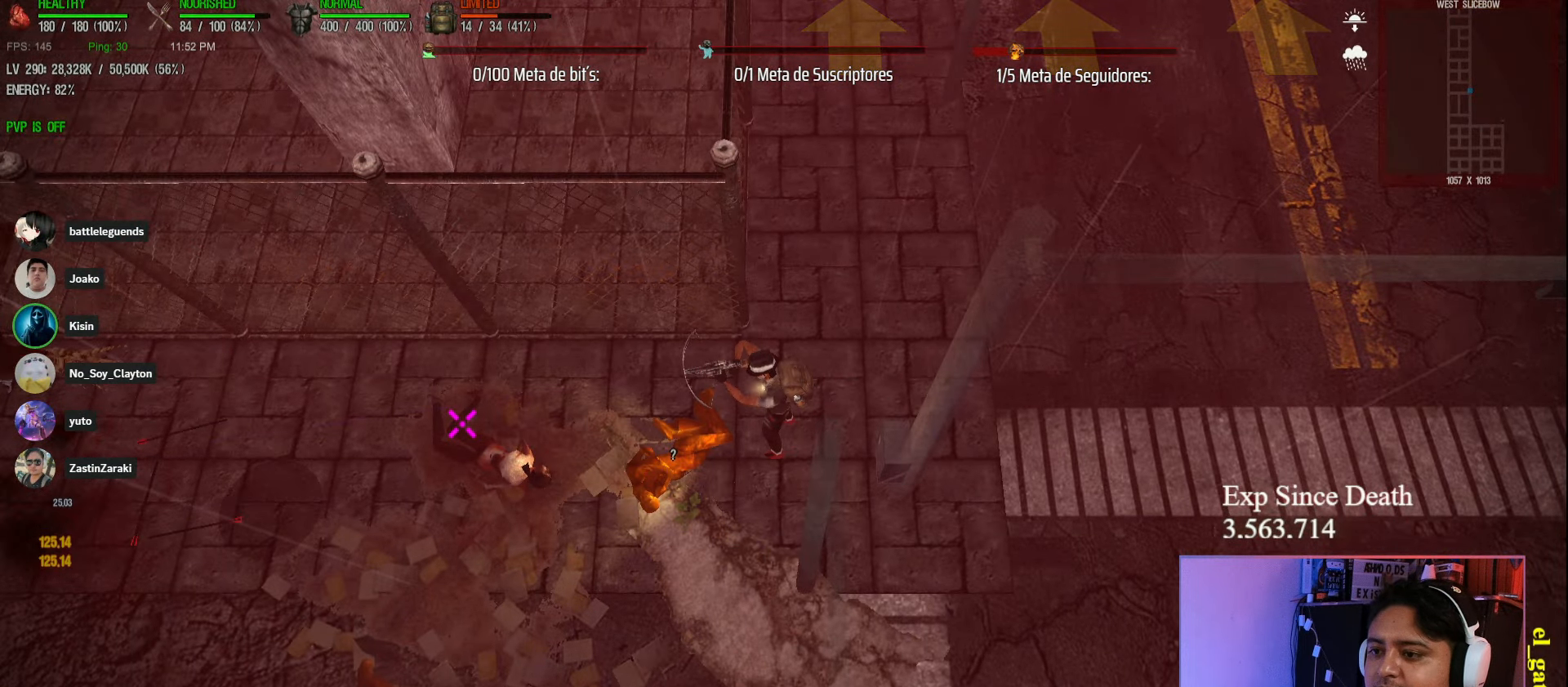
{"keys": [], "events": [[467, "e", "up"]]}
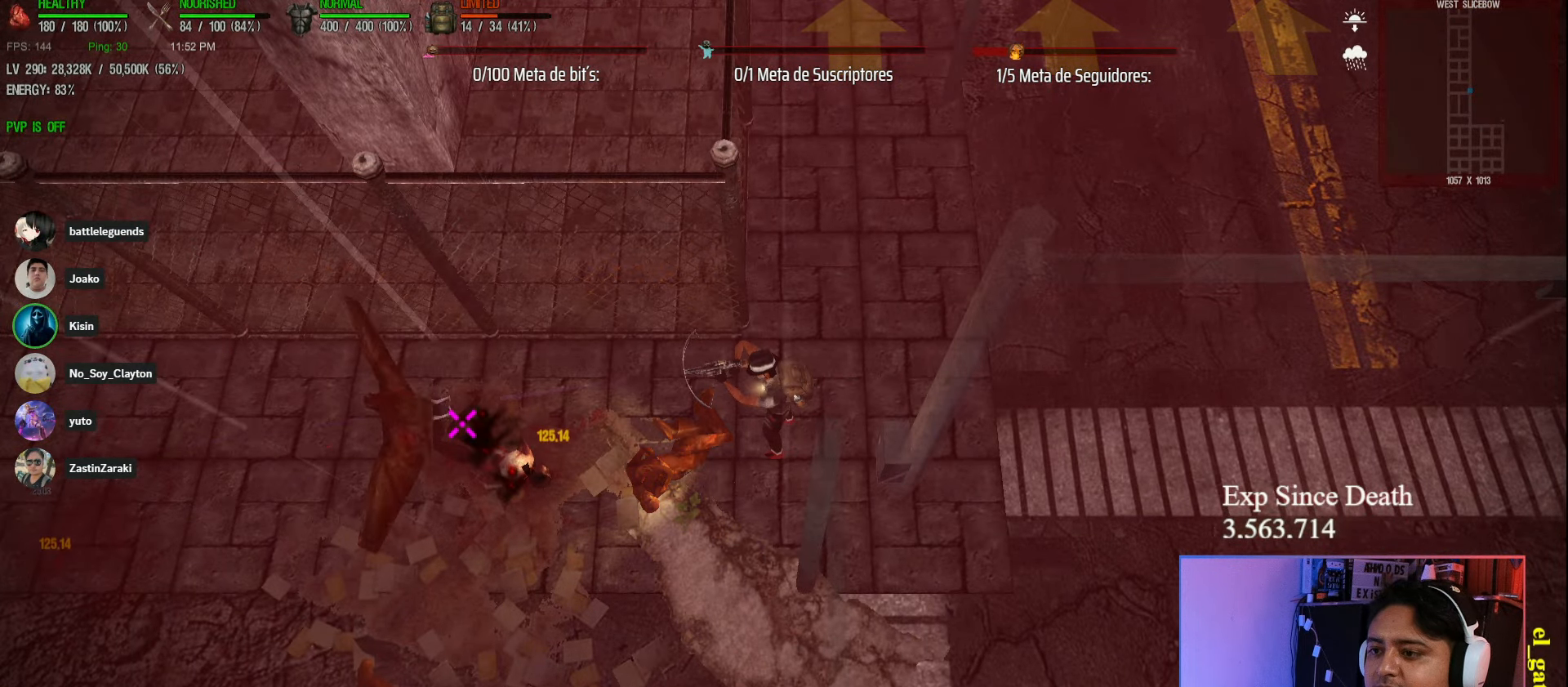
{"keys": ["d", "shift"], "events": [[50, "shift", "down"], [100, "d", "down"]]}
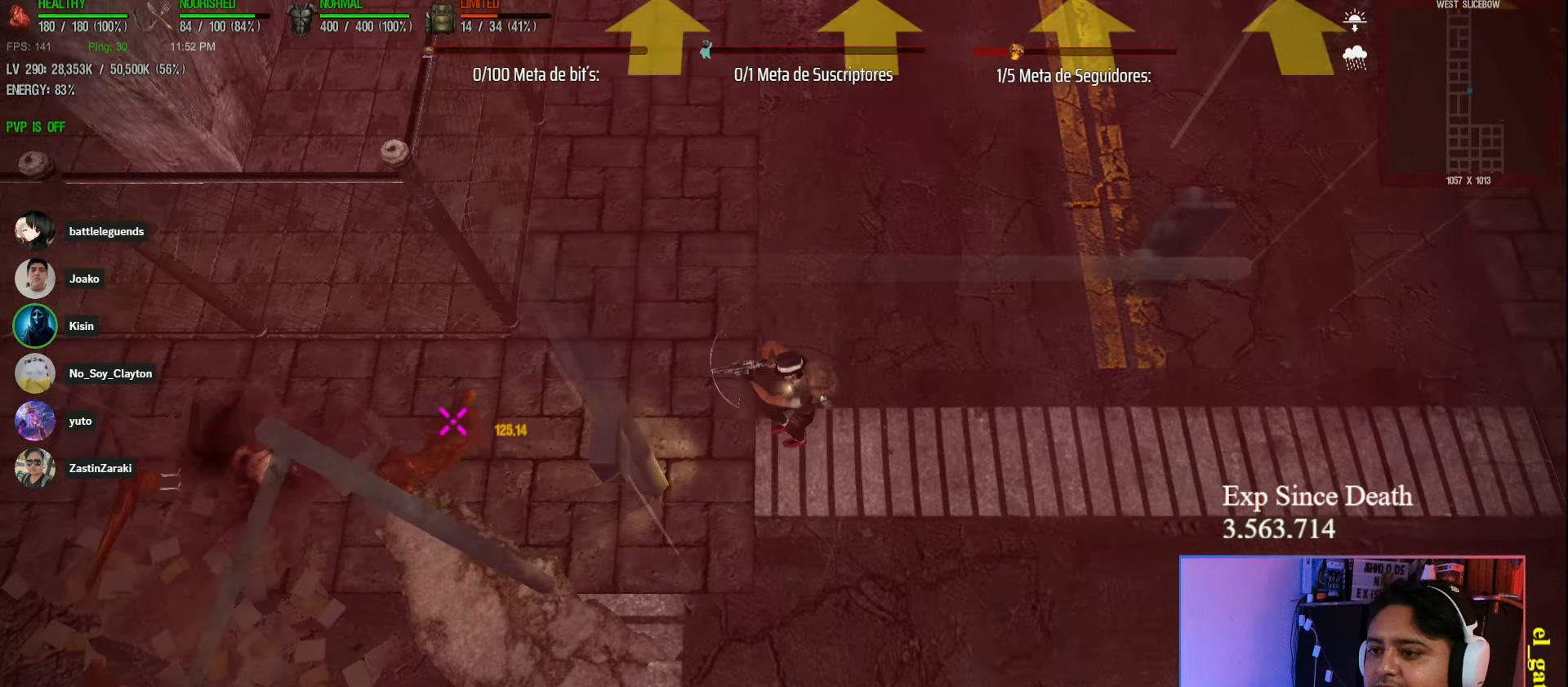
{"keys": ["d", "shift"], "events": []}
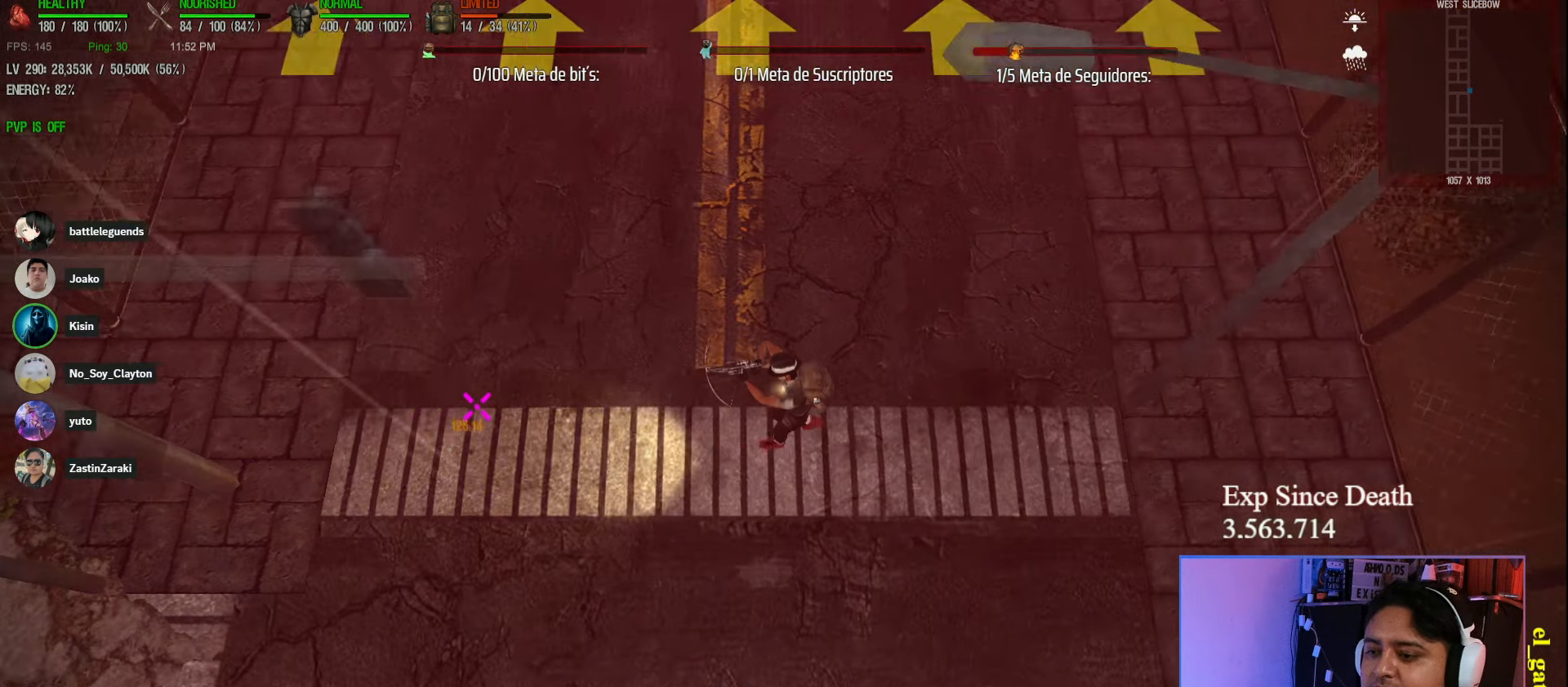
{"keys": ["s"], "events": [[400, "s", "down"], [433, "d", "up"], [433, "shift", "up"]]}
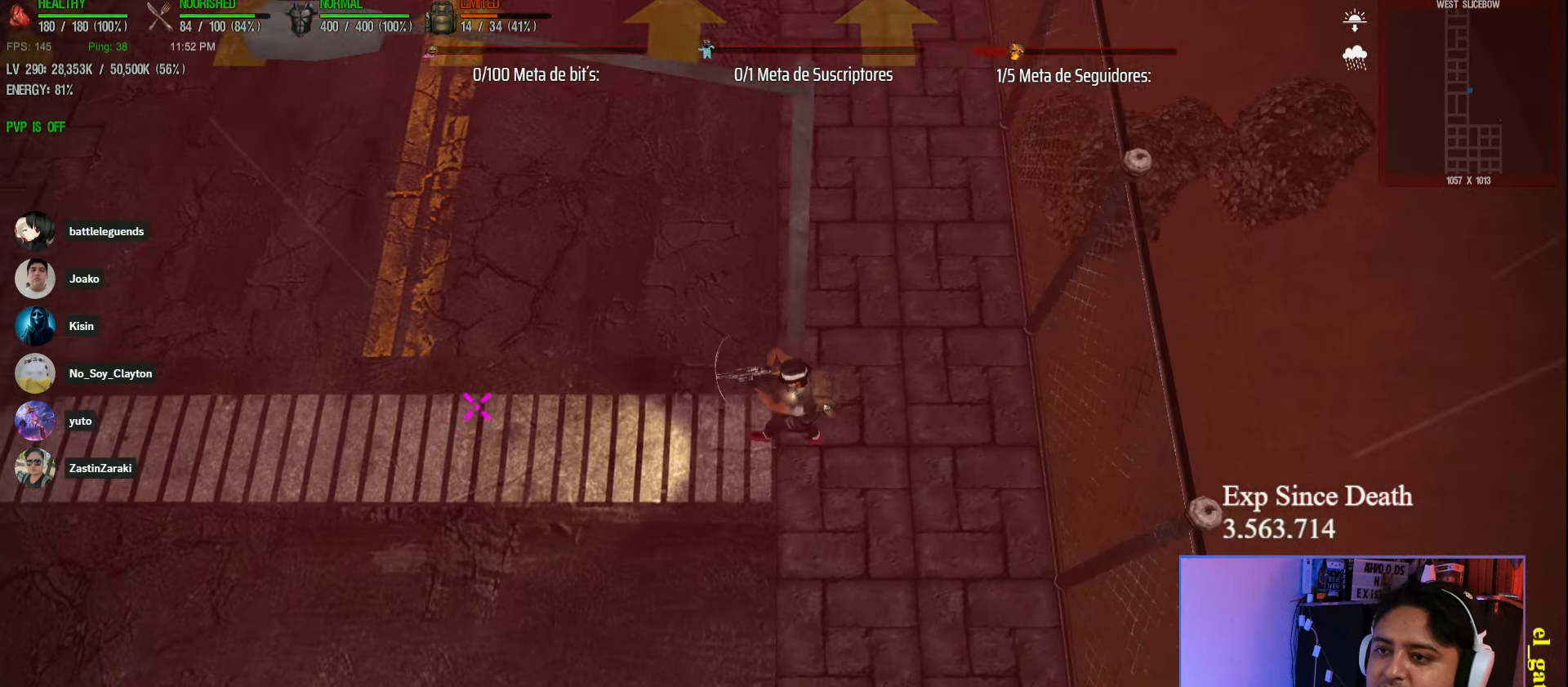
{"keys": ["s"], "events": []}
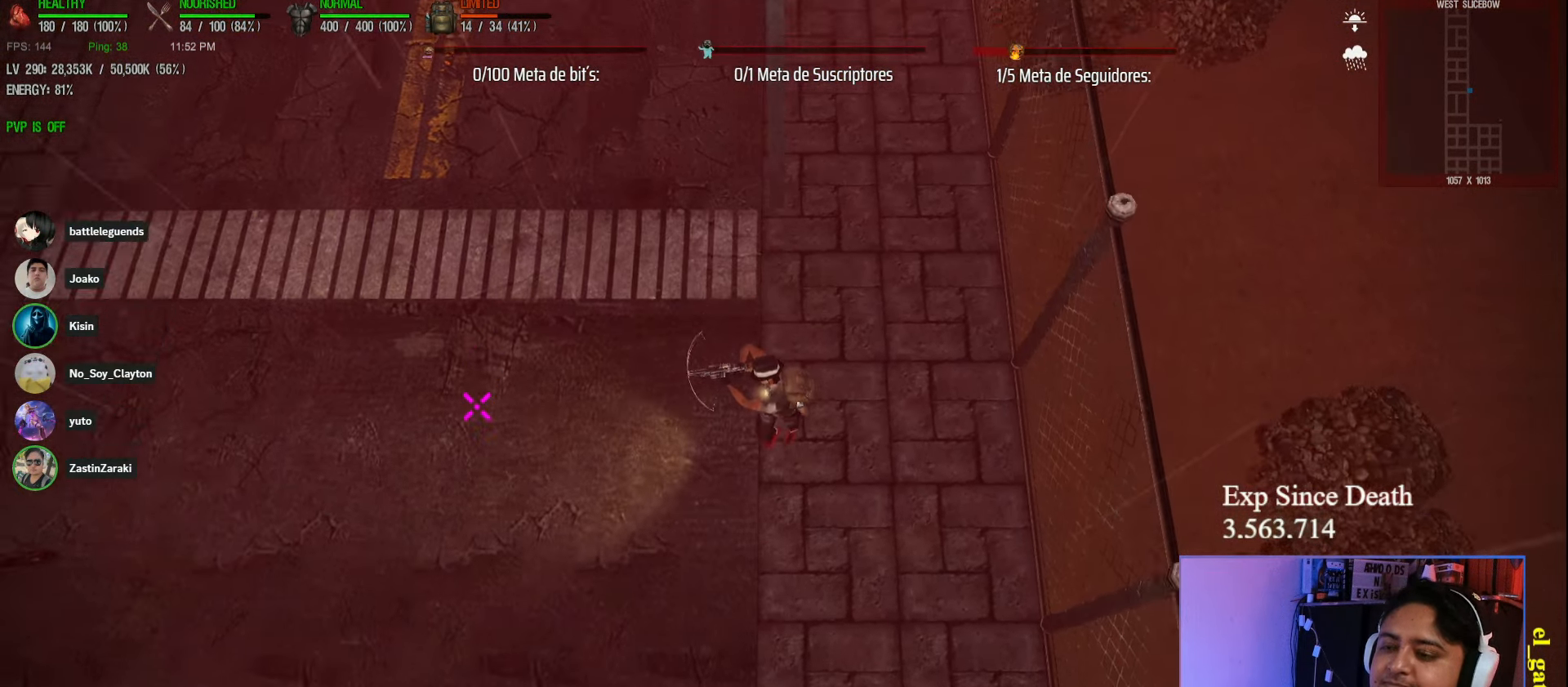
{"keys": ["a"], "events": [[83, "a", "down"], [233, "space", "down"], [350, "s", "up"], [383, "space", "up"]]}
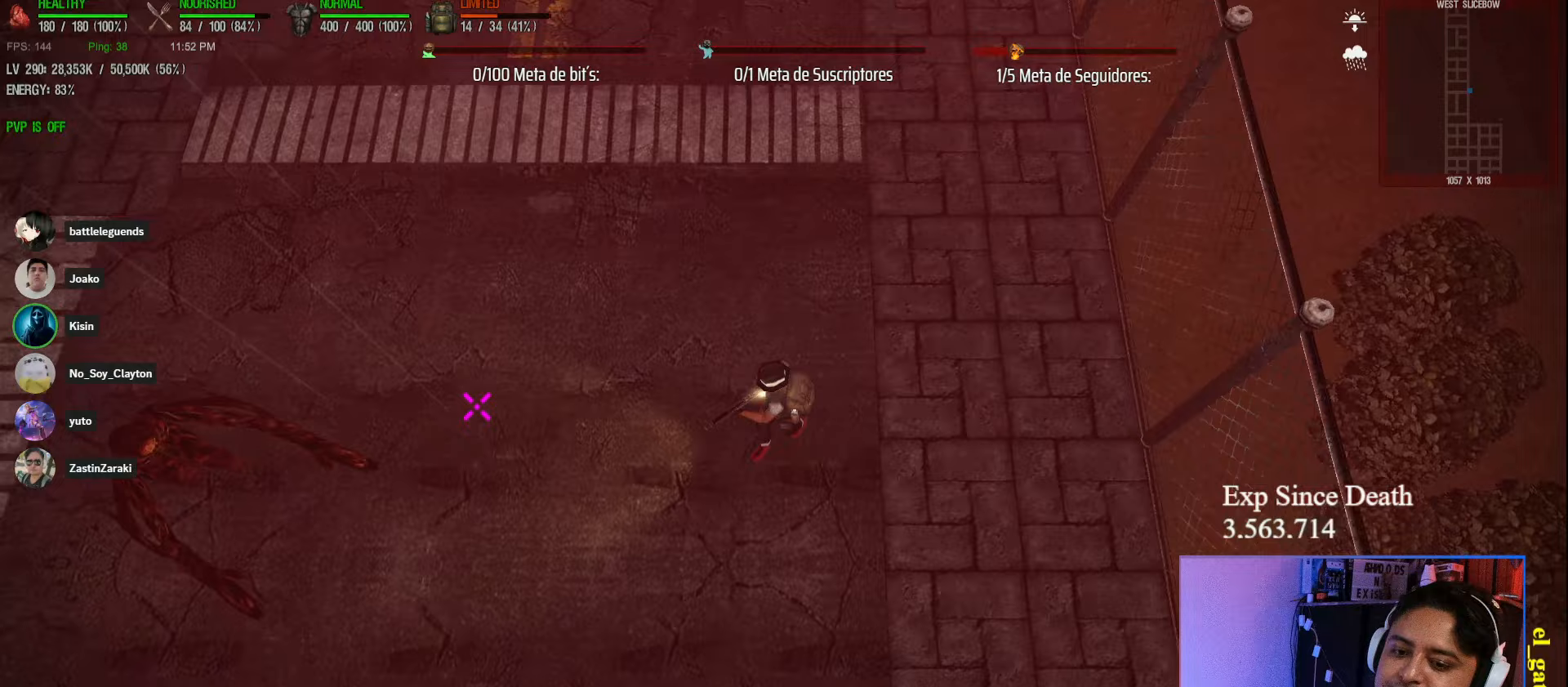
{"keys": ["a", "shift", "w"], "events": [[17, "shift", "down"], [417, "w", "down"]]}
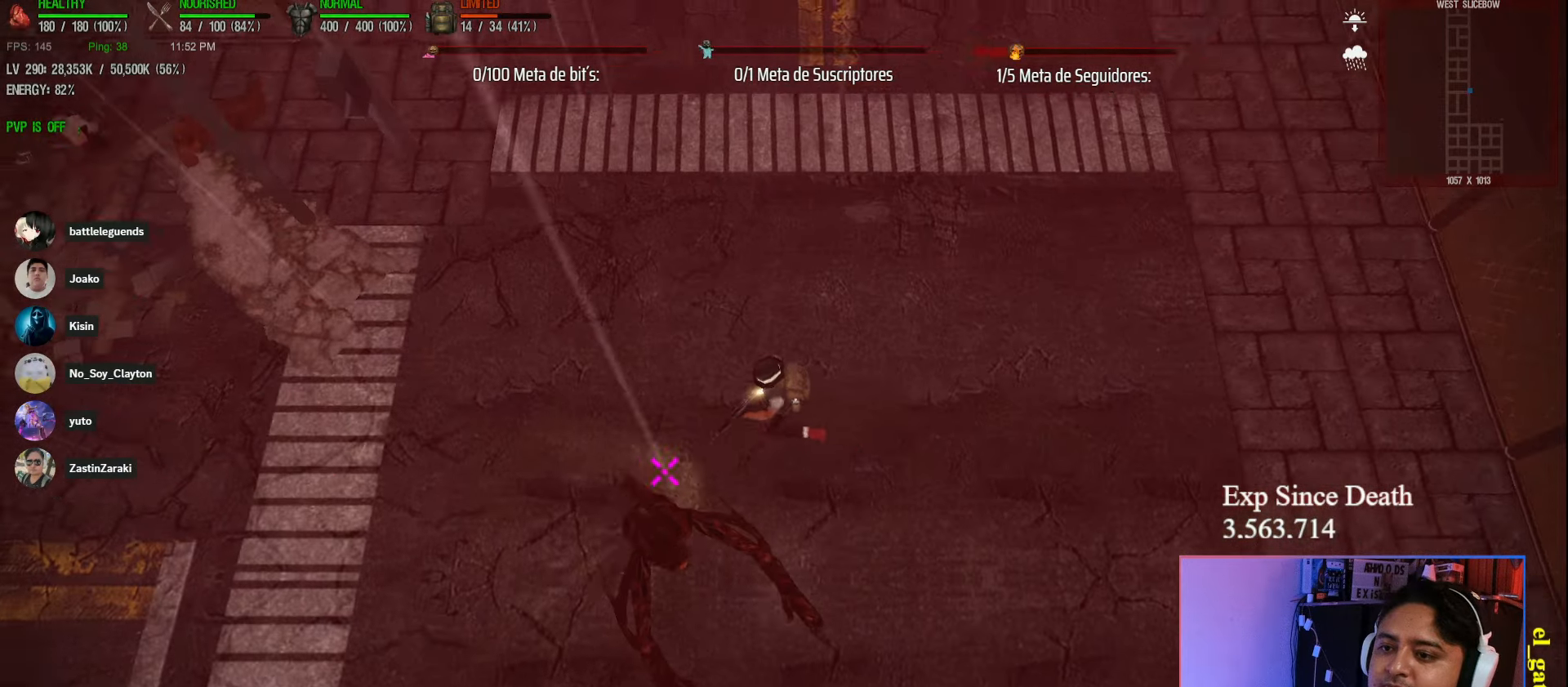
{"keys": ["a", "shift"], "events": [[50, "w", "up"], [233, "s", "down"], [467, "s", "up"]]}
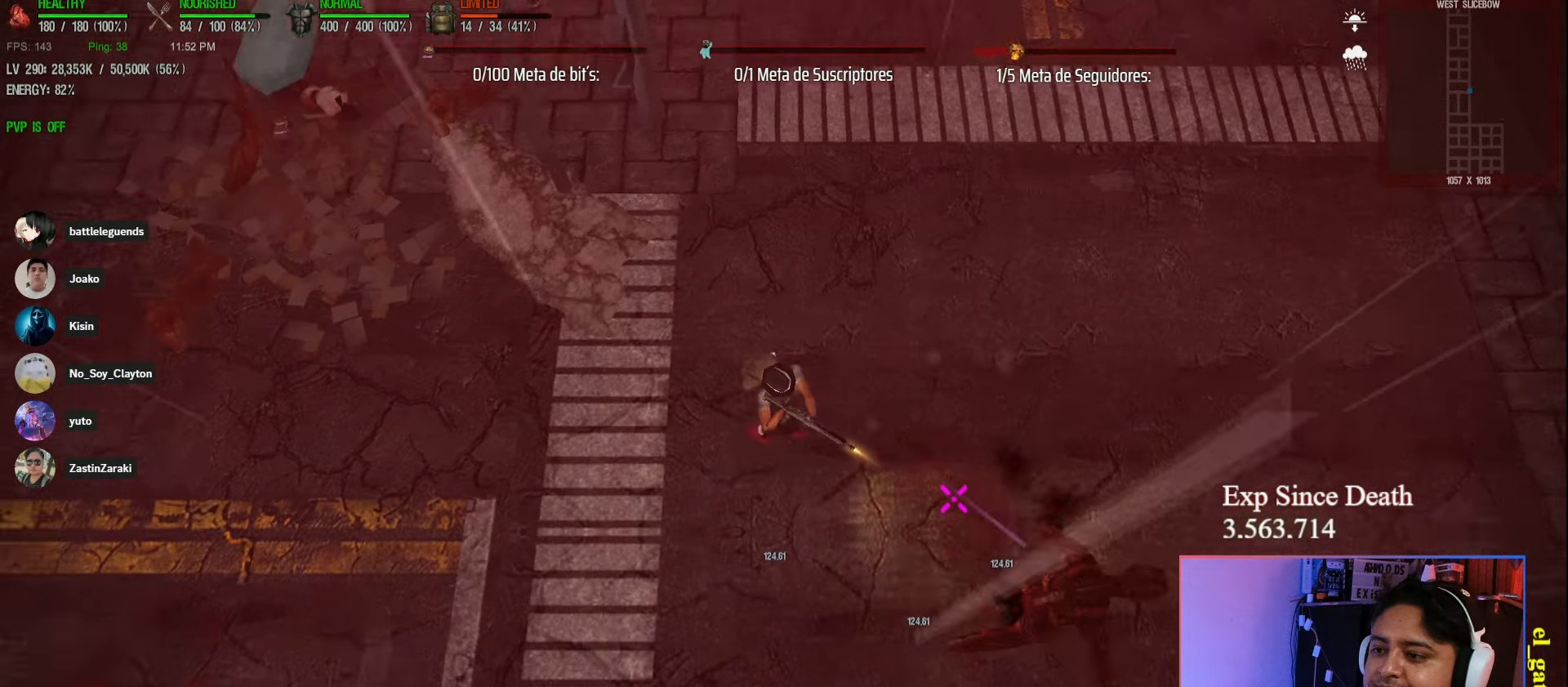
{"keys": ["a", "shift"], "events": []}
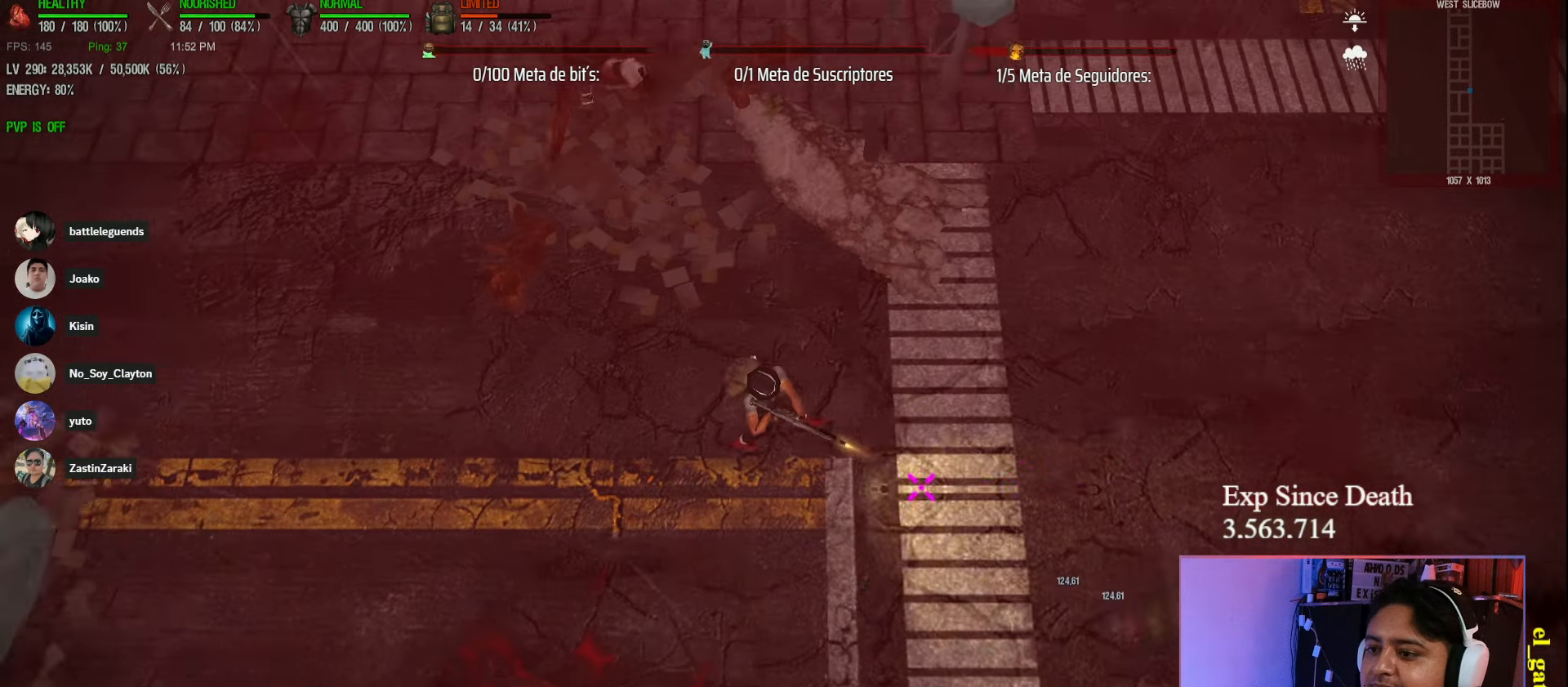
{"keys": ["a", "shift"], "events": []}
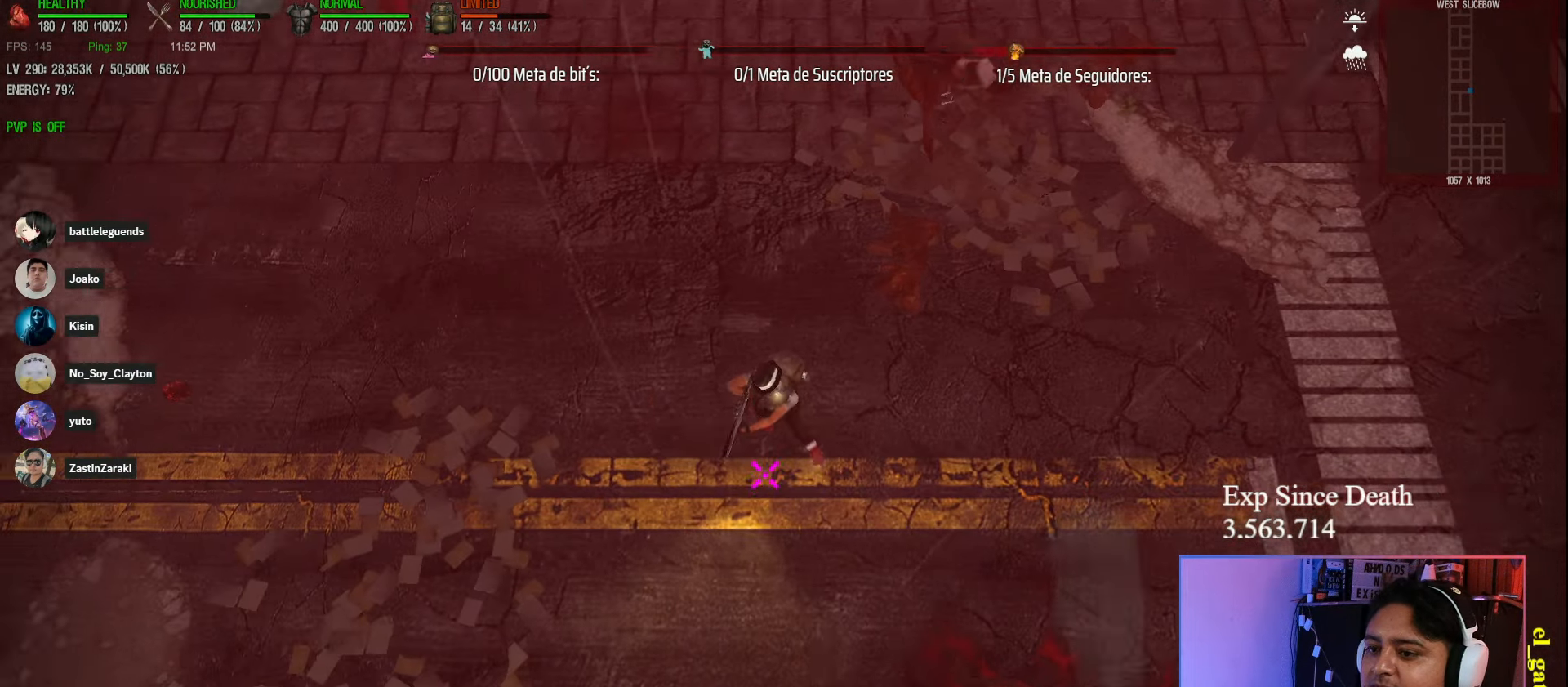
{"keys": ["a", "shift"], "events": [[117, "shift", "up"], [383, "shift", "down"]]}
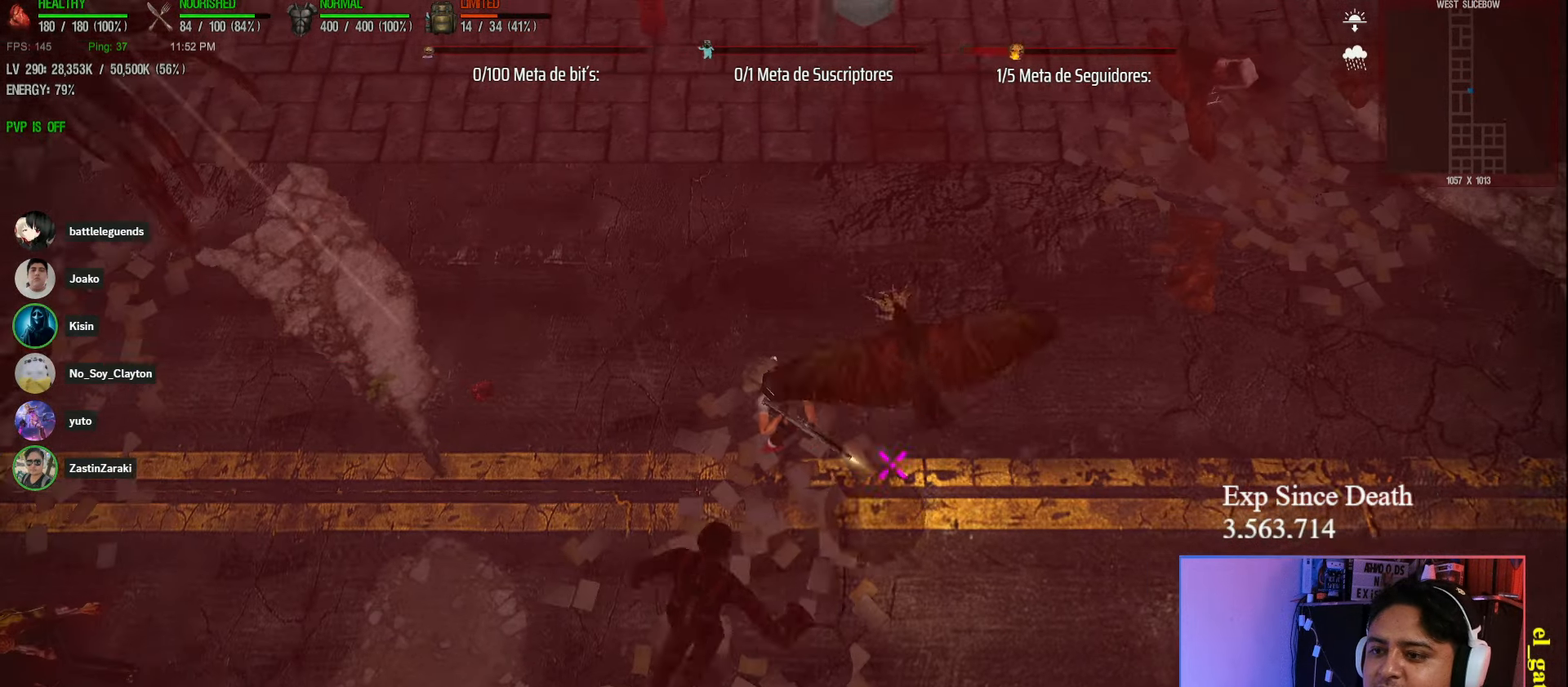
{"keys": ["a", "s", "shift"], "events": [[400, "s", "down"]]}
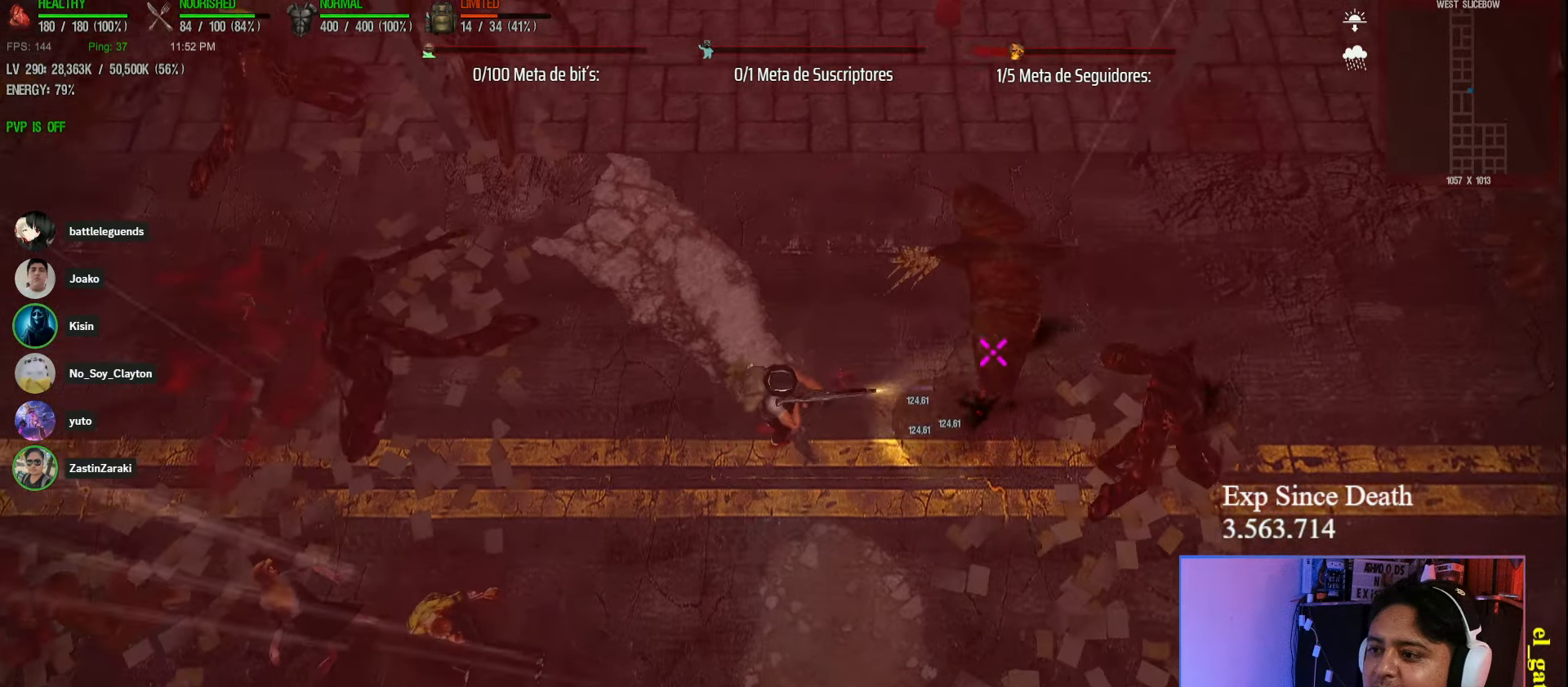
{"keys": ["a", "shift"], "events": [[183, "s", "up"]]}
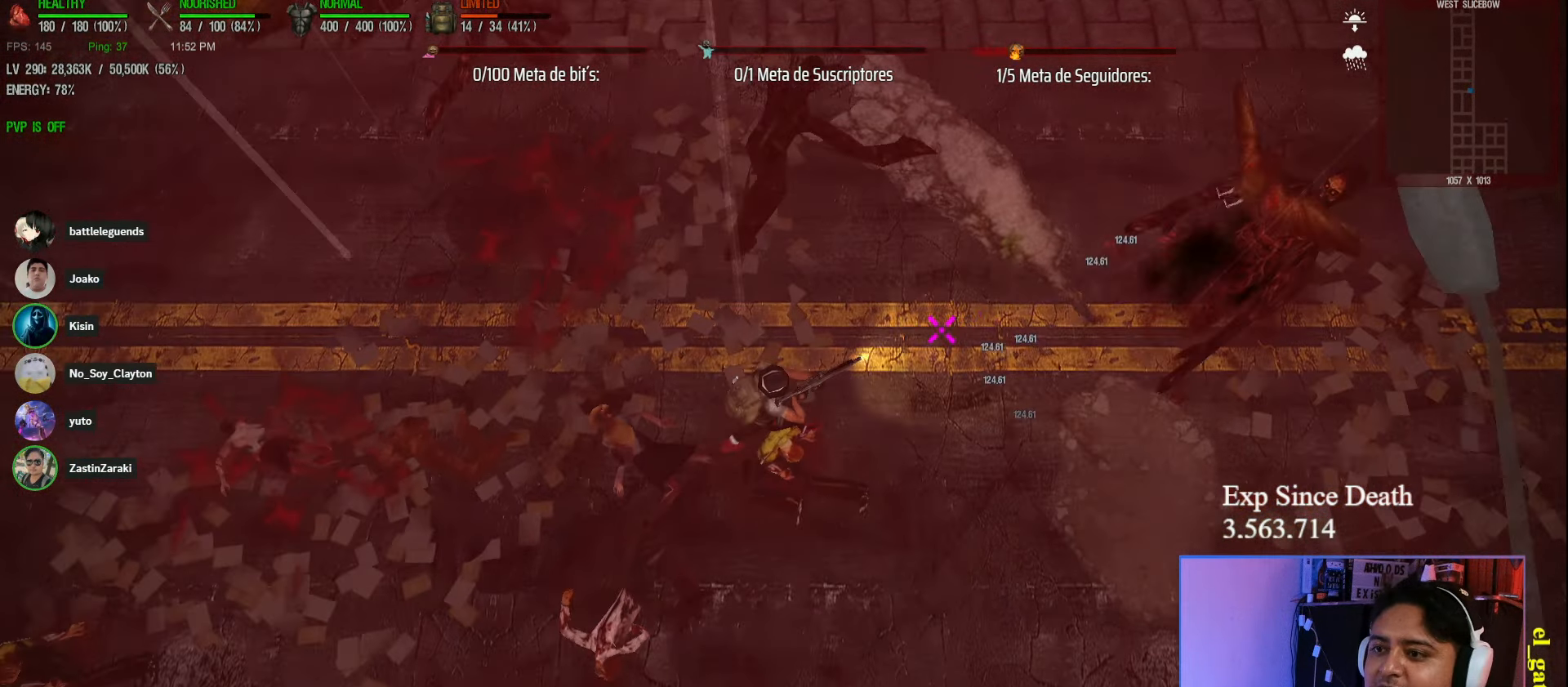
{"keys": ["a"], "events": [[133, "shift", "up"]]}
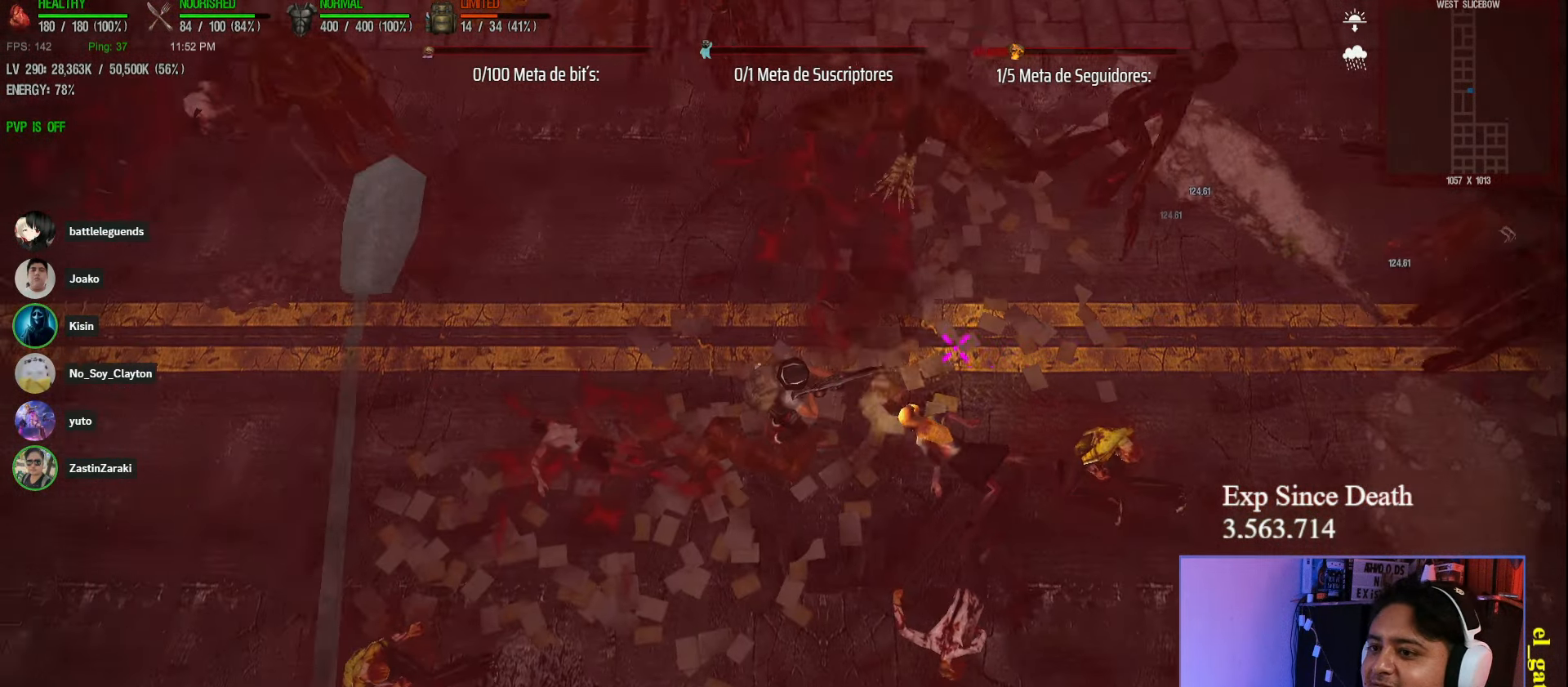
{"keys": ["a", "shift"], "events": [[417, "shift", "down"]]}
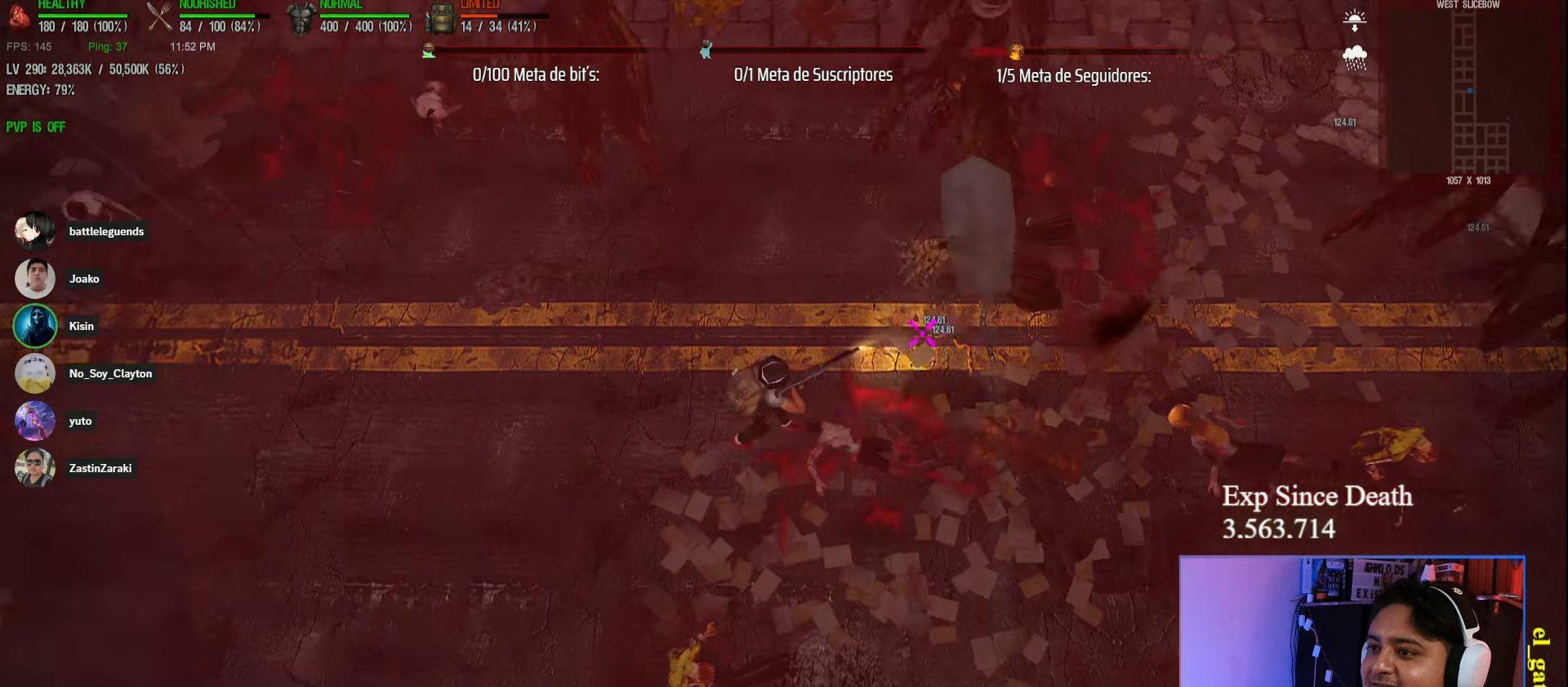
{"keys": ["a"], "events": [[250, "shift", "up"]]}
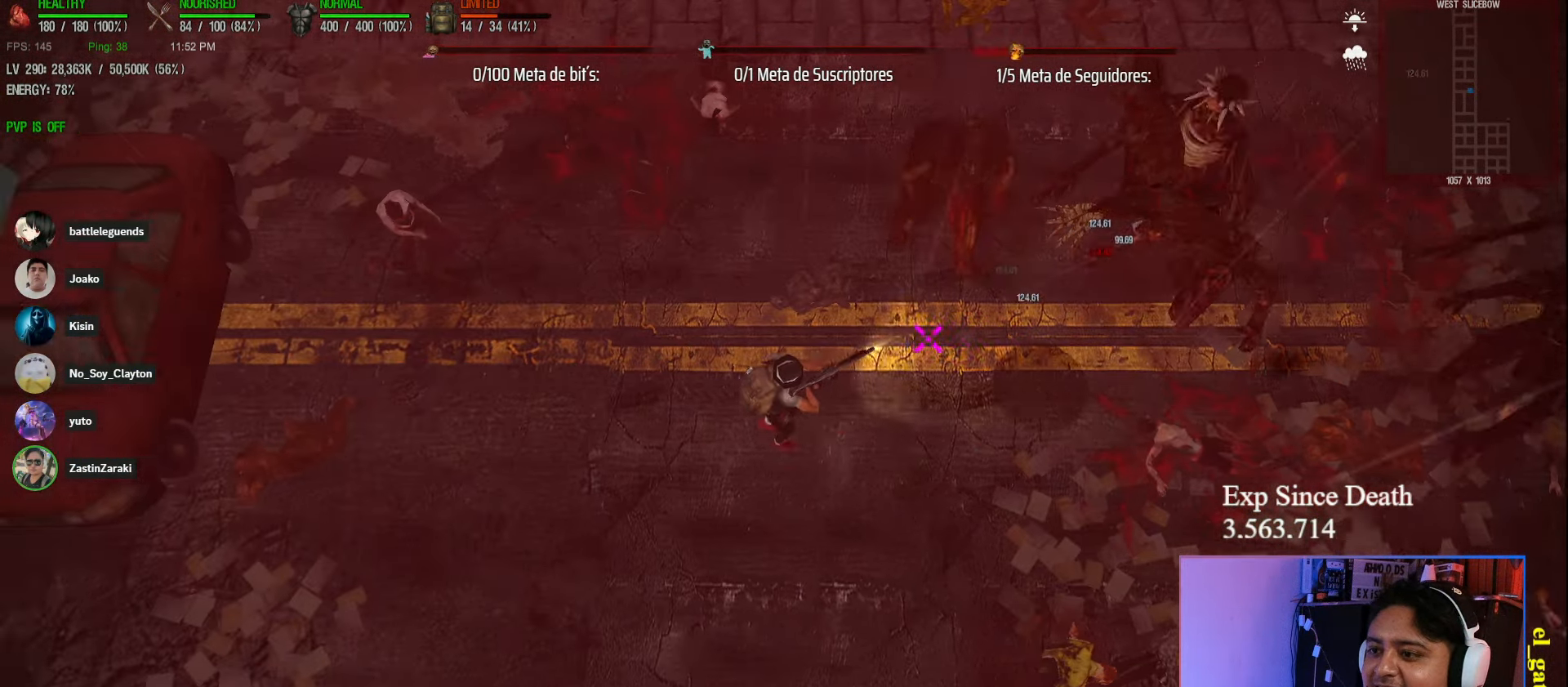
{"keys": ["a", "s", "shift"], "events": [[350, "shift", "down"], [450, "s", "down"]]}
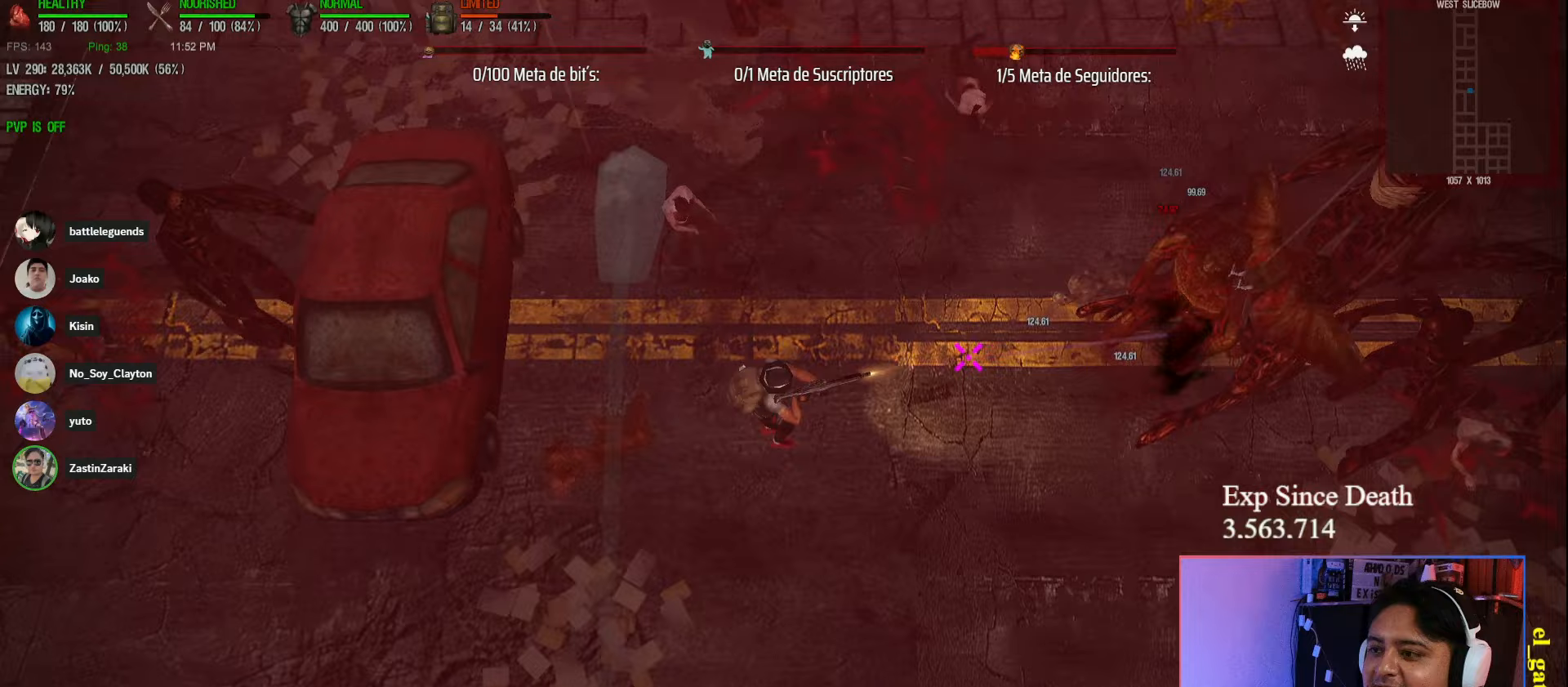
{"keys": ["a", "shift"], "events": [[300, "s", "up"]]}
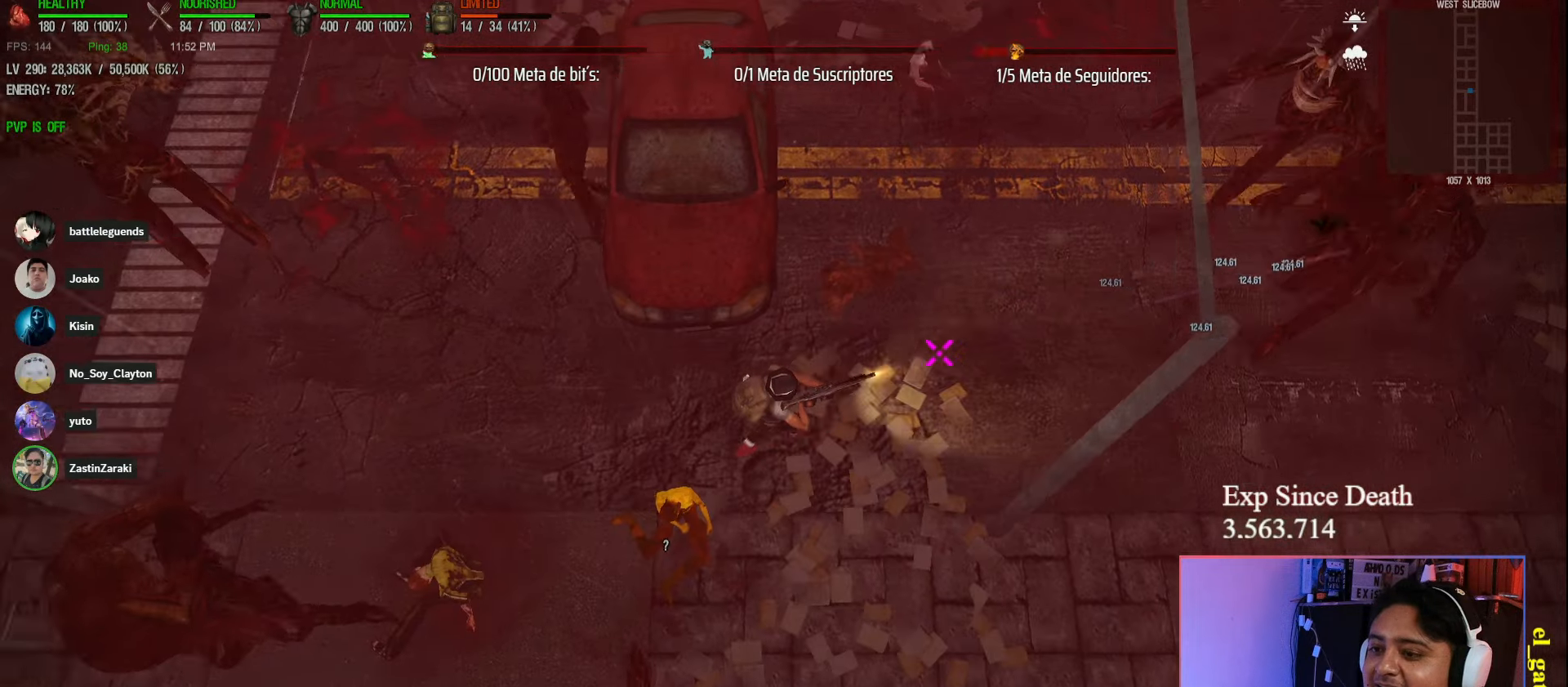
{"keys": ["a", "shift"], "events": []}
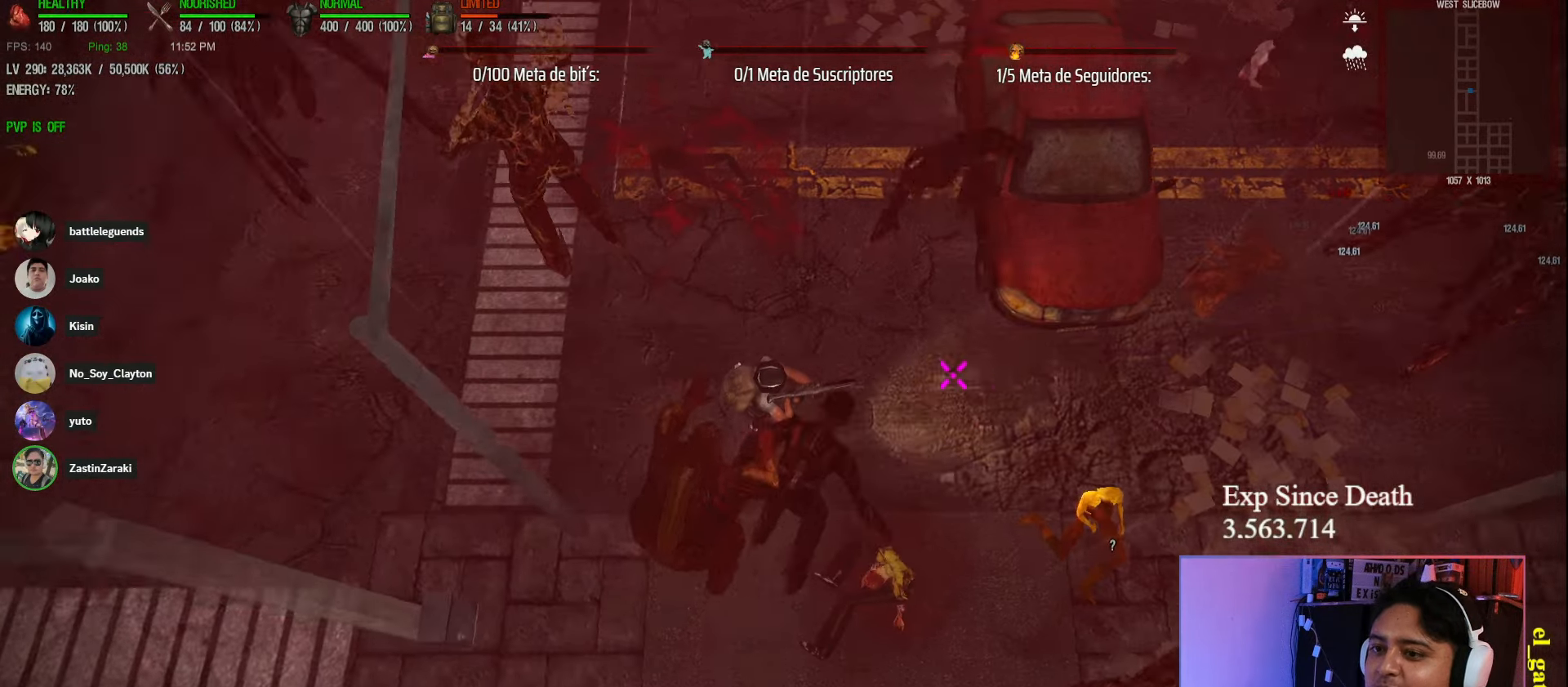
{"keys": ["a", "shift"], "events": [[267, "w", "down"], [383, "w", "up"]]}
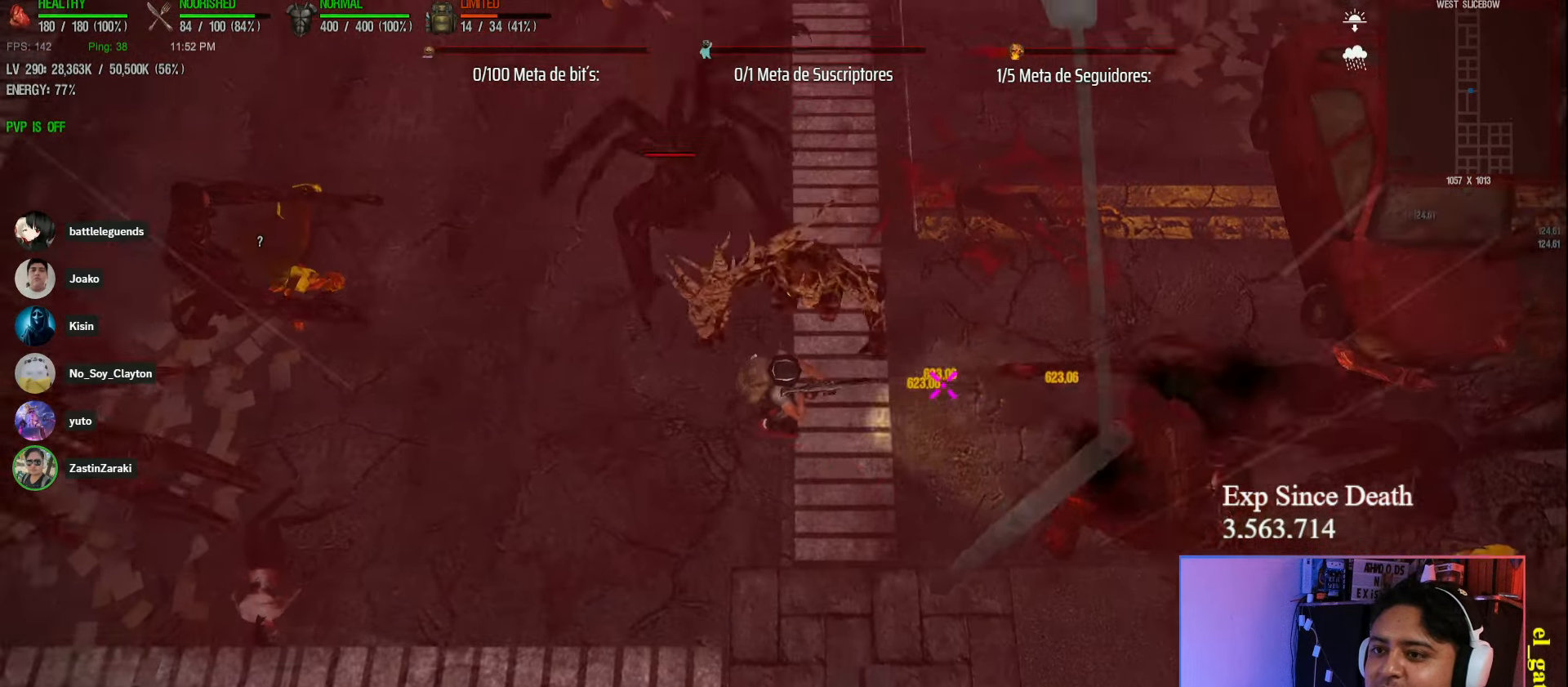
{"keys": ["a", "shift"], "events": []}
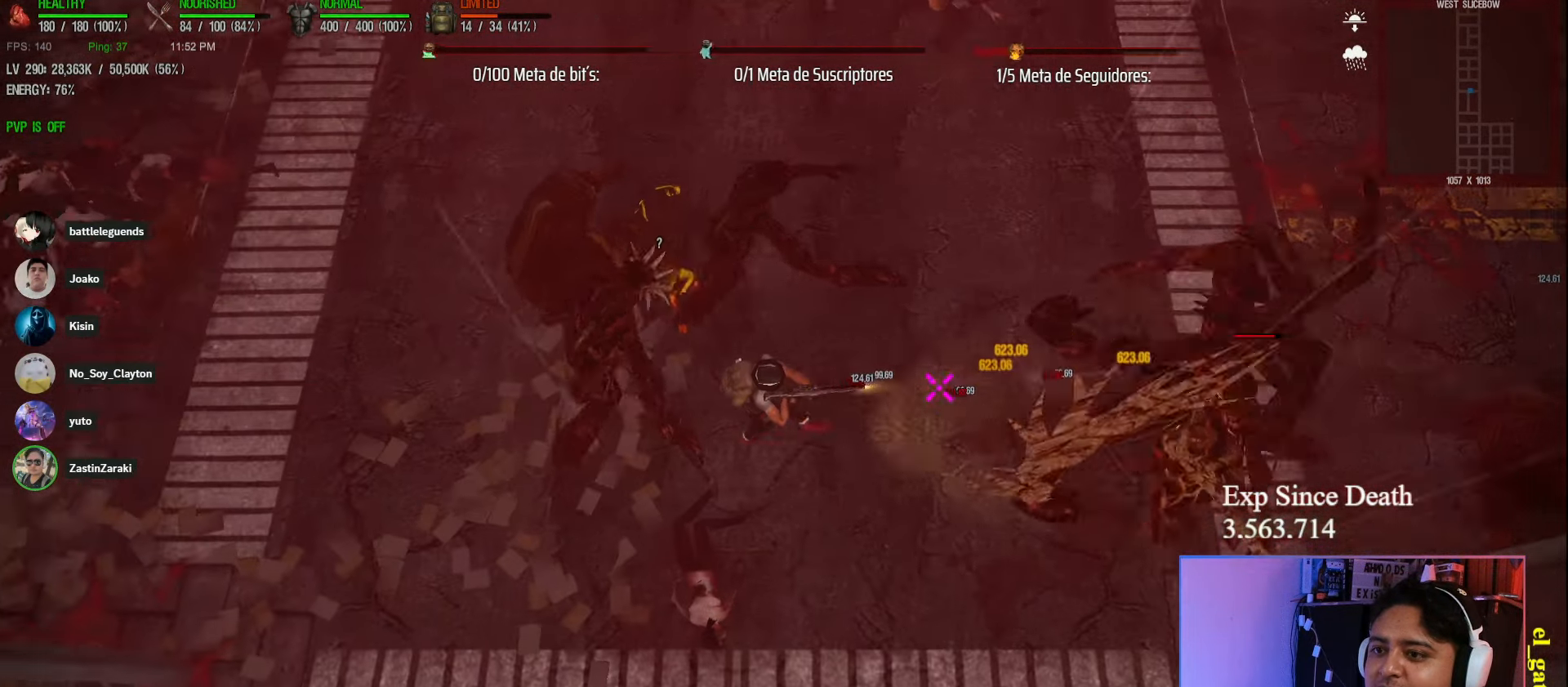
{"keys": ["a", "shift", "w"], "events": [[17, "s", "down"], [183, "s", "up"], [367, "w", "down"]]}
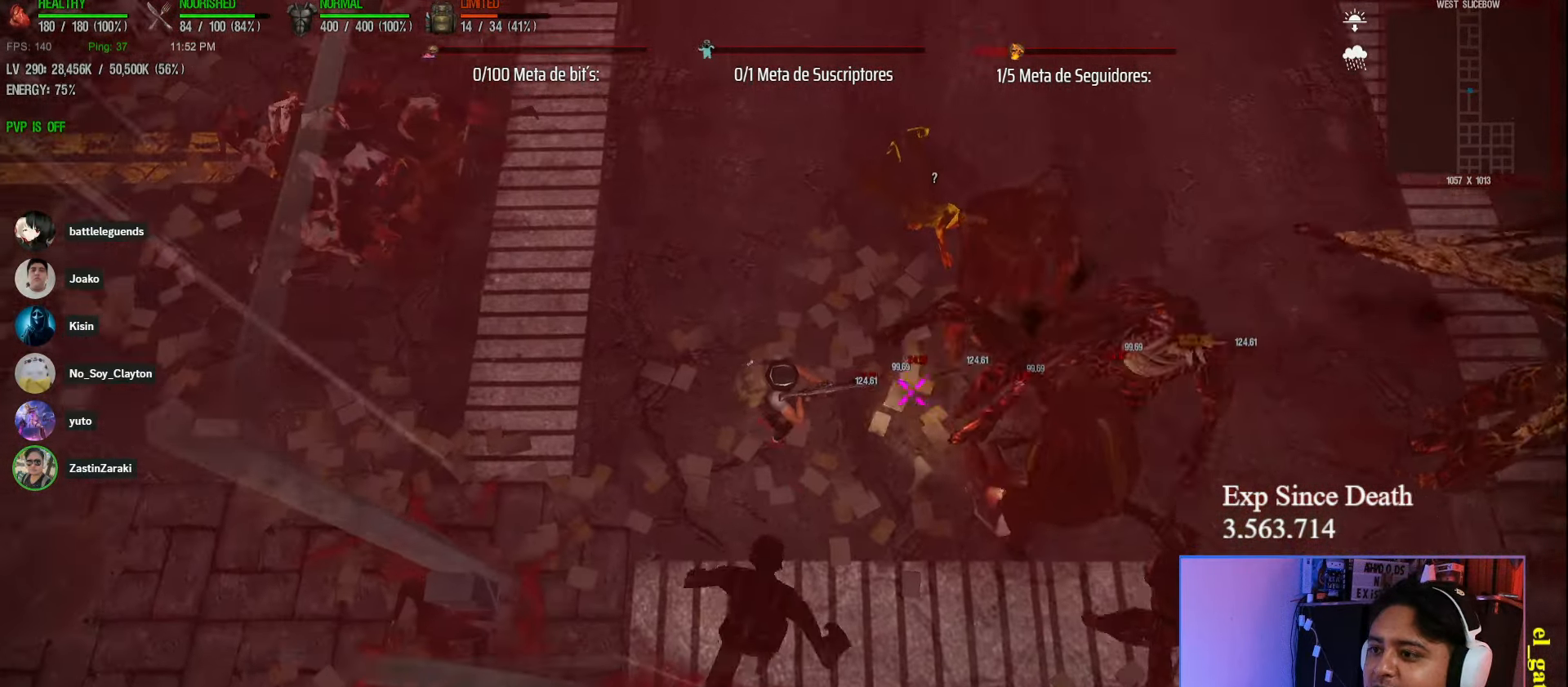
{"keys": ["a"], "events": [[217, "w", "up"], [467, "shift", "up"]]}
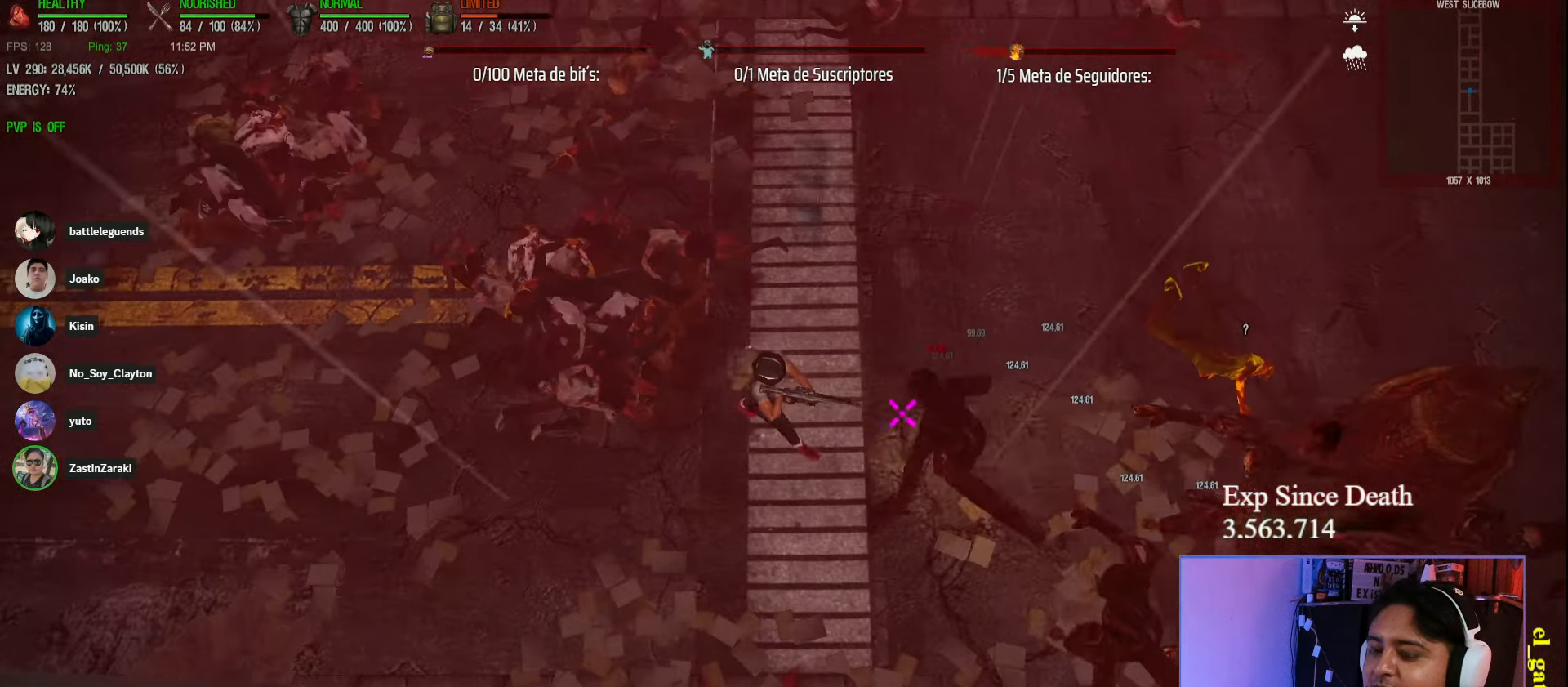
{"keys": ["a", "shift"], "events": [[417, "shift", "down"]]}
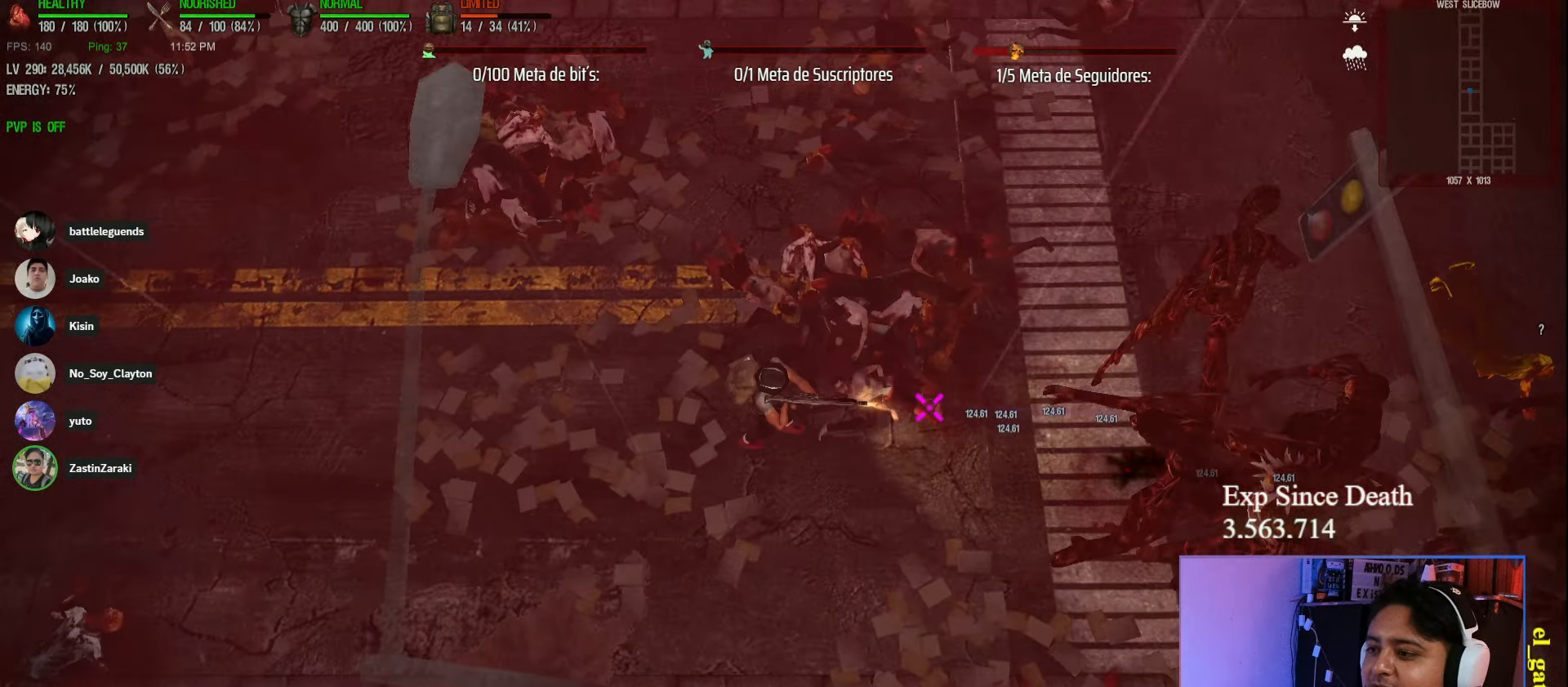
{"keys": ["a"], "events": [[200, "shift", "up"]]}
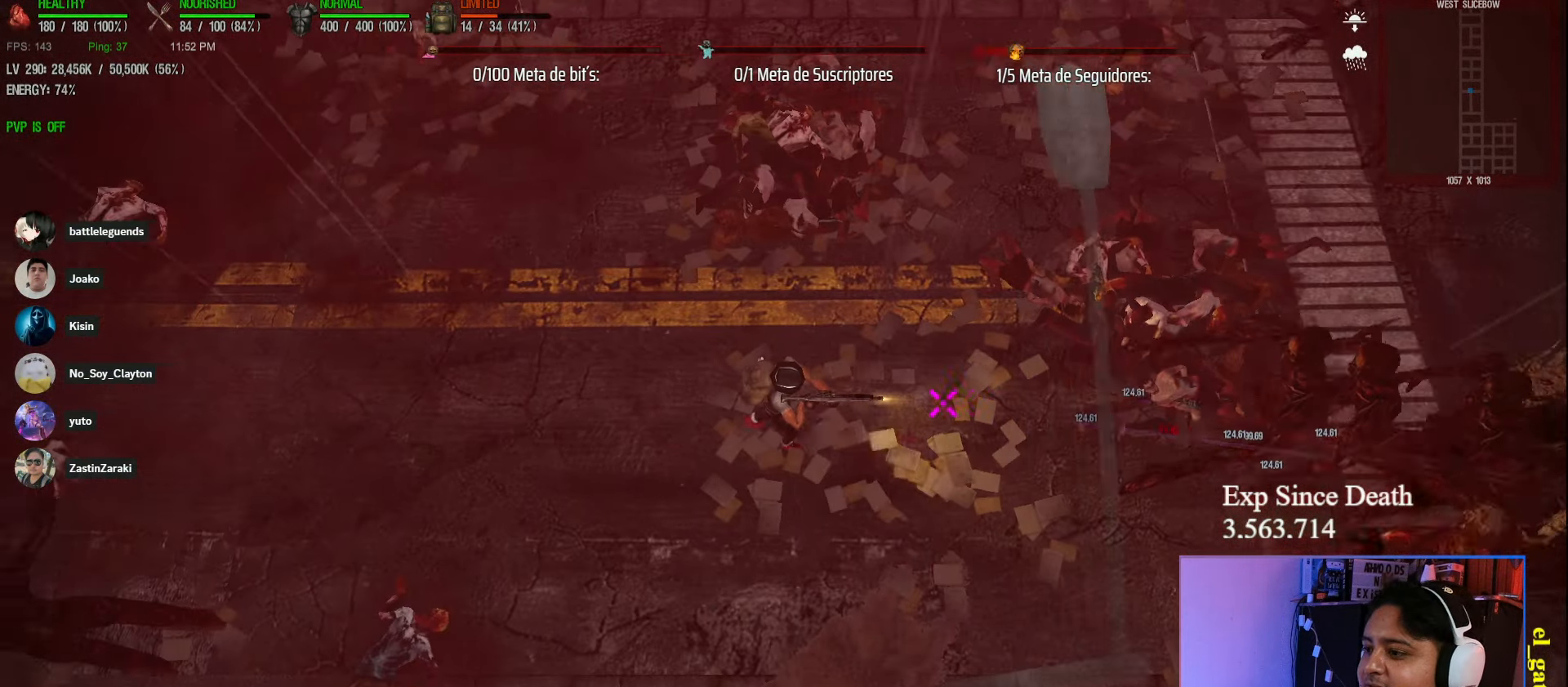
{"keys": ["a"], "events": []}
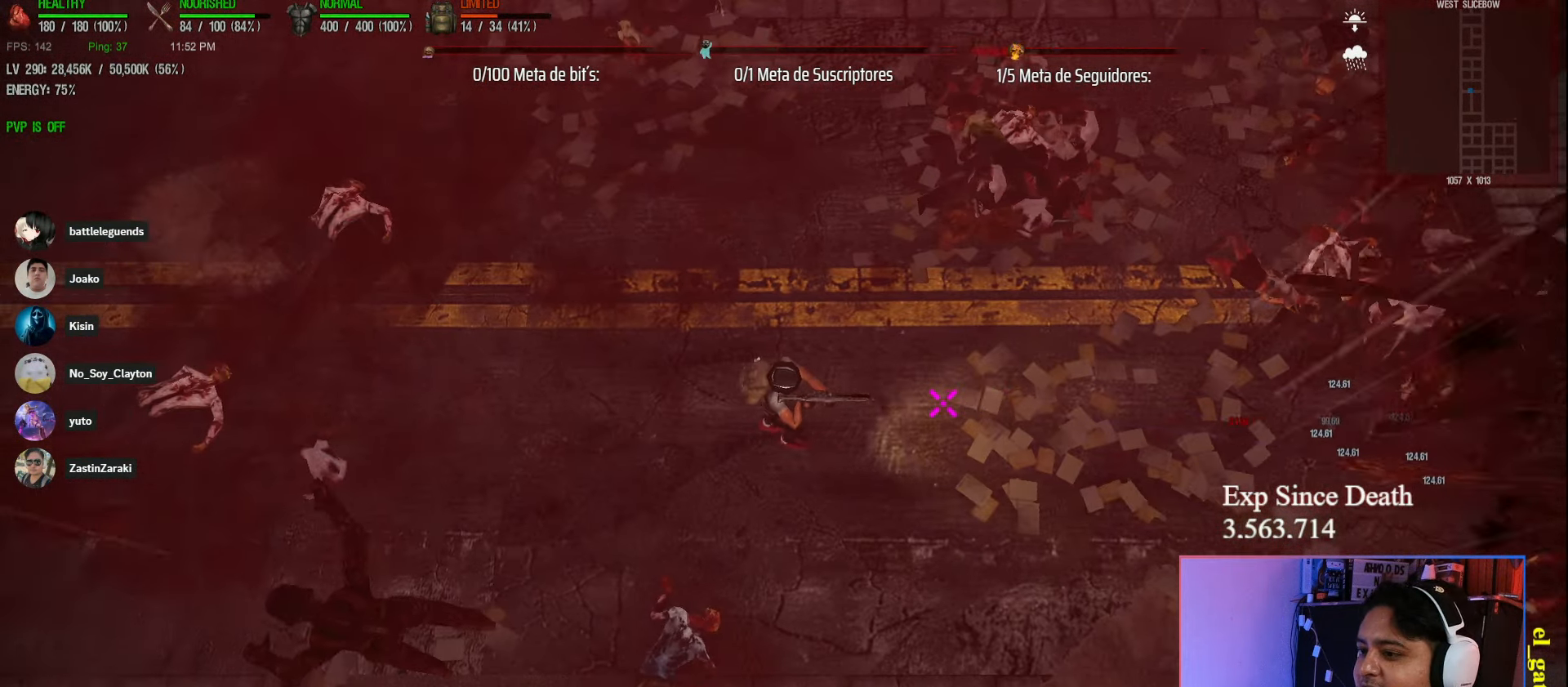
{"keys": ["a"], "events": []}